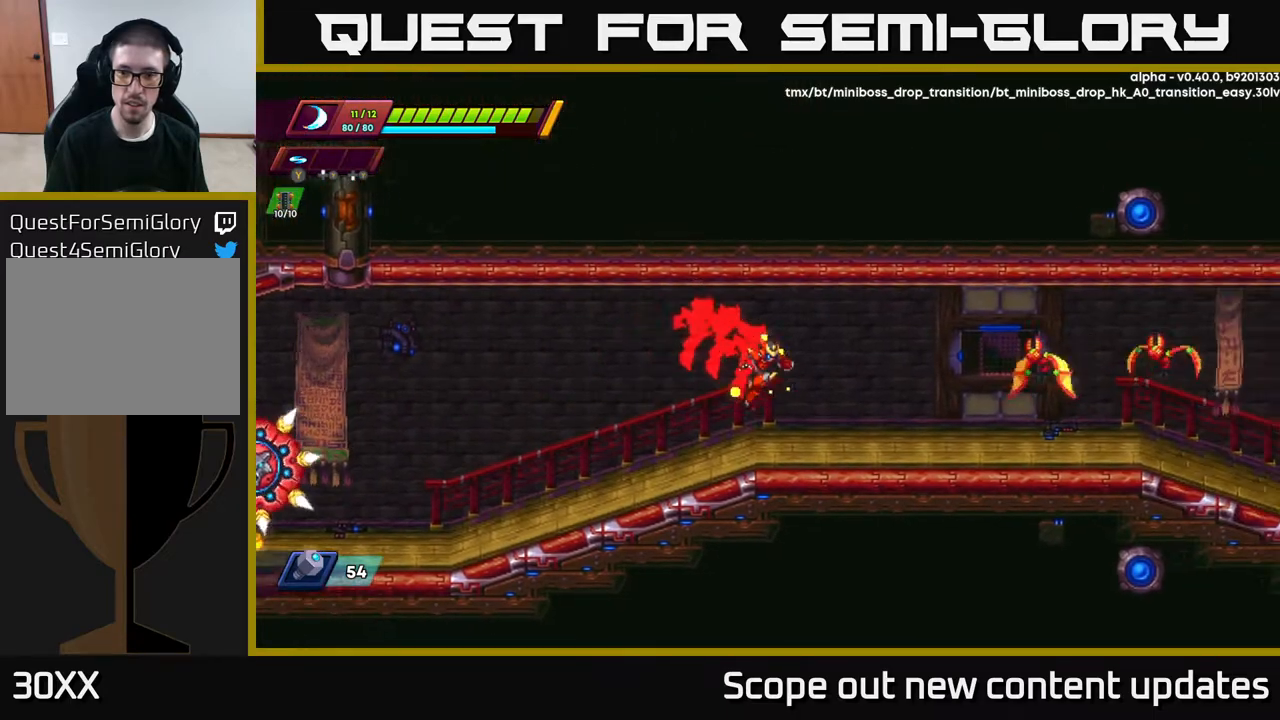
Gameplay with a controller (Xbox layout); each line is a JSON object with the inputs held at the frame after it. "events" lists button and stick changes between this image and that frame as [ms after this image, input, new state], when the widget could be followed in between.
{"buttons": ["X", "R2", "DPAD_RIGHT"], "left_stick": "center", "right_stick": "center", "events": [[183, "A", "down"], [217, "L1", "down"], [283, "A", "up"], [350, "L1", "up"], [467, "X", "down"]]}
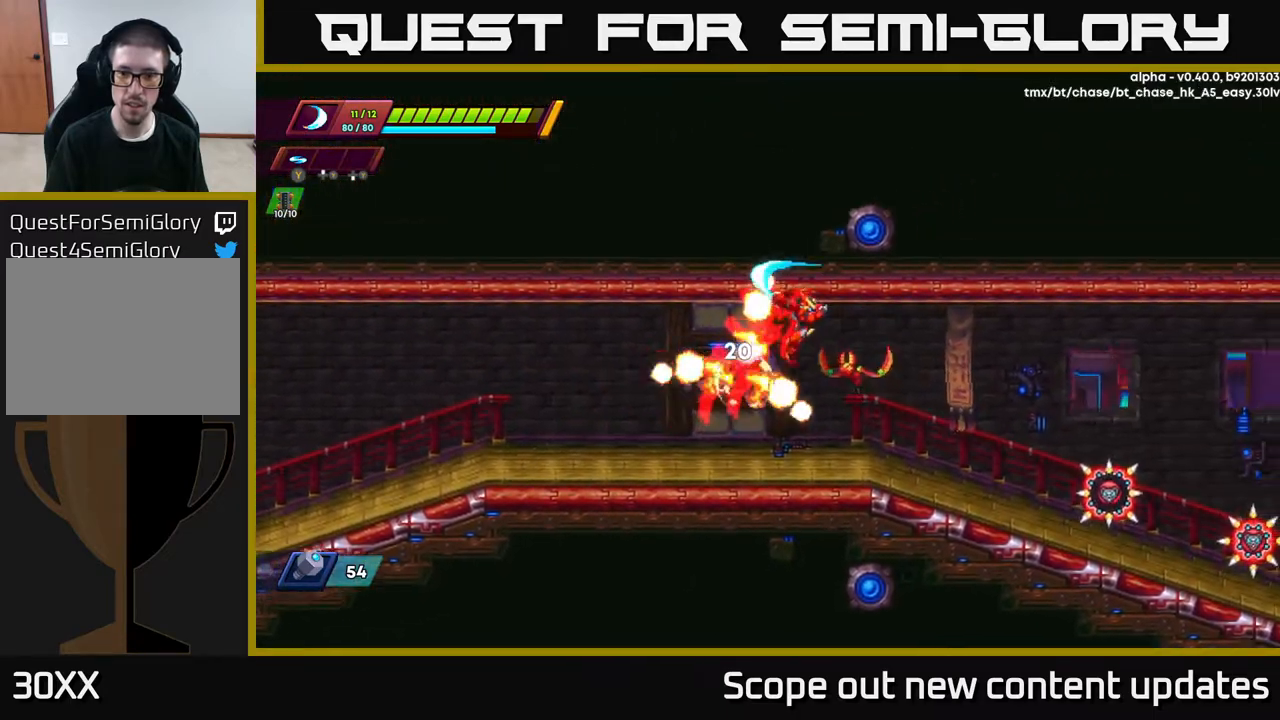
{"buttons": ["DPAD_RIGHT"], "left_stick": "center", "right_stick": "center", "events": [[50, "X", "up"], [100, "DPAD_RIGHT", "up"], [100, "X", "down"], [200, "X", "up"], [267, "X", "down"], [333, "DPAD_RIGHT", "down"], [367, "X", "up"], [433, "R2", "up"]]}
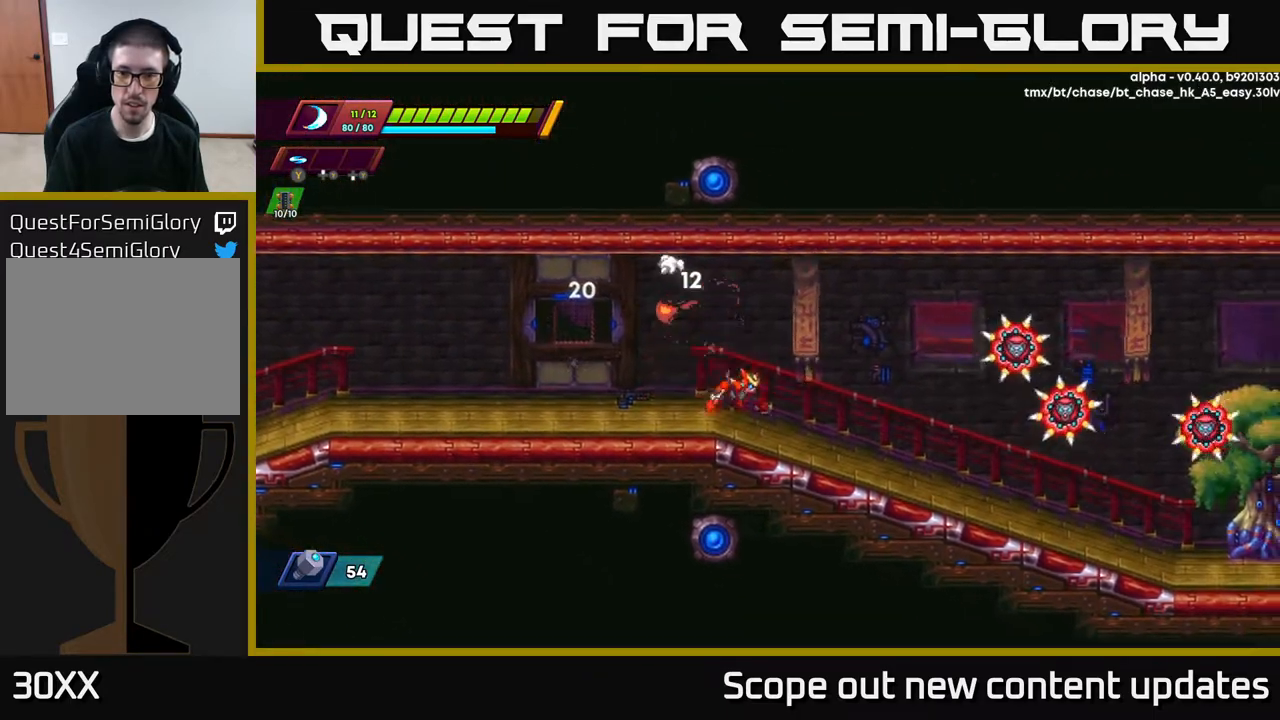
{"buttons": ["DPAD_RIGHT"], "left_stick": "center", "right_stick": "center", "events": [[50, "R2", "down"], [367, "X", "down"], [467, "X", "up"], [483, "R2", "up"]]}
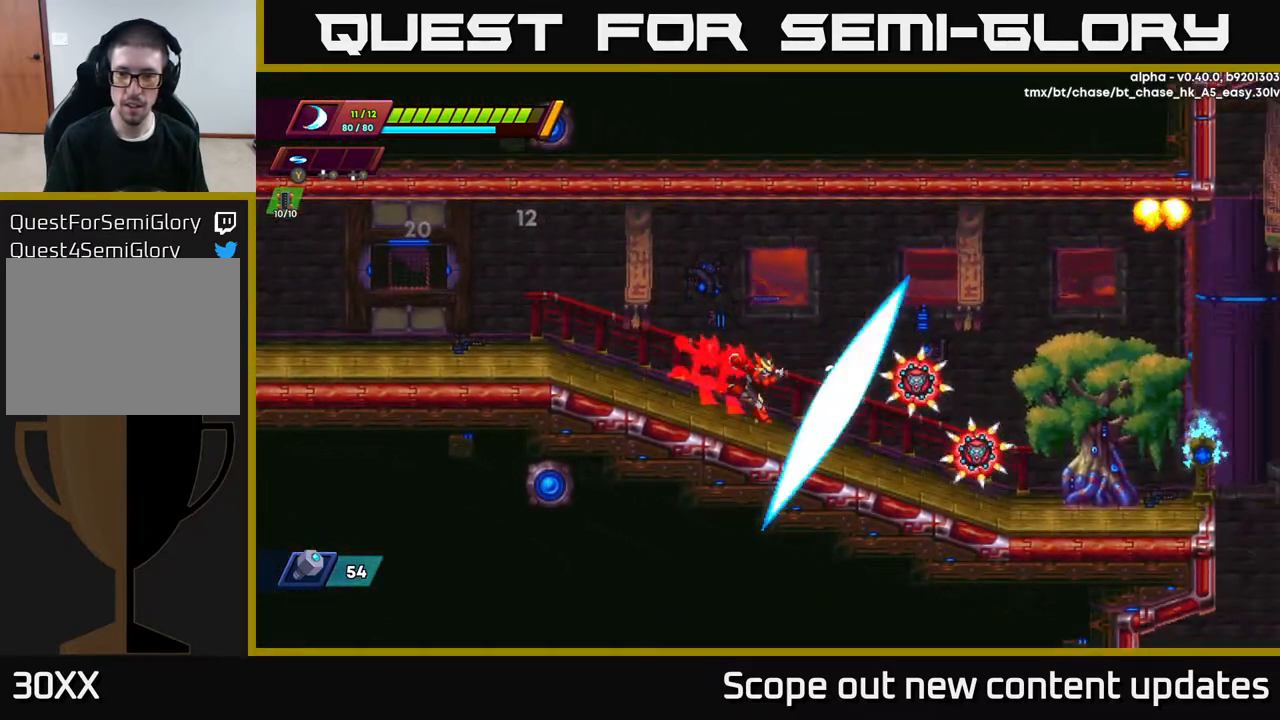
{"buttons": ["X"], "left_stick": "center", "right_stick": "center", "events": [[33, "X", "down"], [133, "X", "up"], [183, "X", "down"], [217, "DPAD_RIGHT", "up"], [250, "X", "up"], [317, "X", "down"], [333, "DPAD_RIGHT", "down"], [400, "X", "up"], [467, "DPAD_RIGHT", "up"], [467, "X", "down"]]}
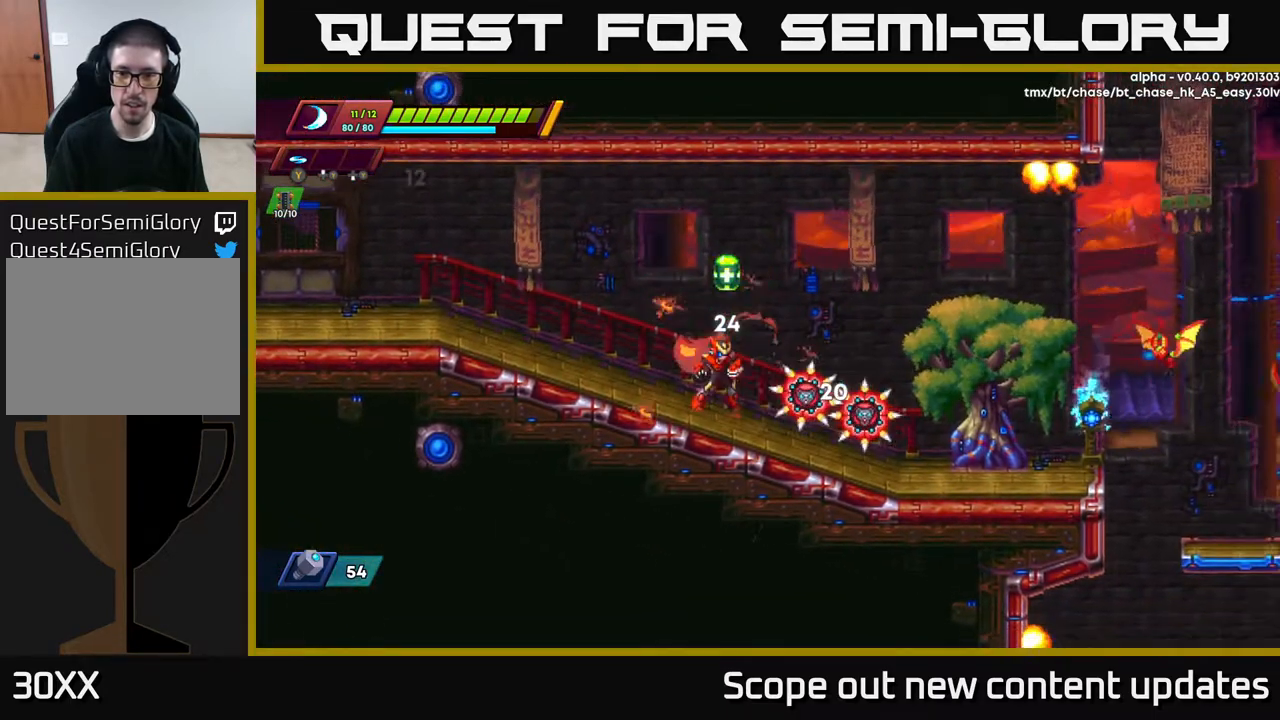
{"buttons": ["DPAD_RIGHT"], "left_stick": "center", "right_stick": "center", "events": [[83, "X", "up"], [150, "X", "down"], [217, "X", "up"], [283, "X", "down"], [300, "A", "down"], [333, "R2", "down"], [350, "X", "up"], [367, "DPAD_RIGHT", "down"], [367, "R2", "up"], [433, "A", "up"]]}
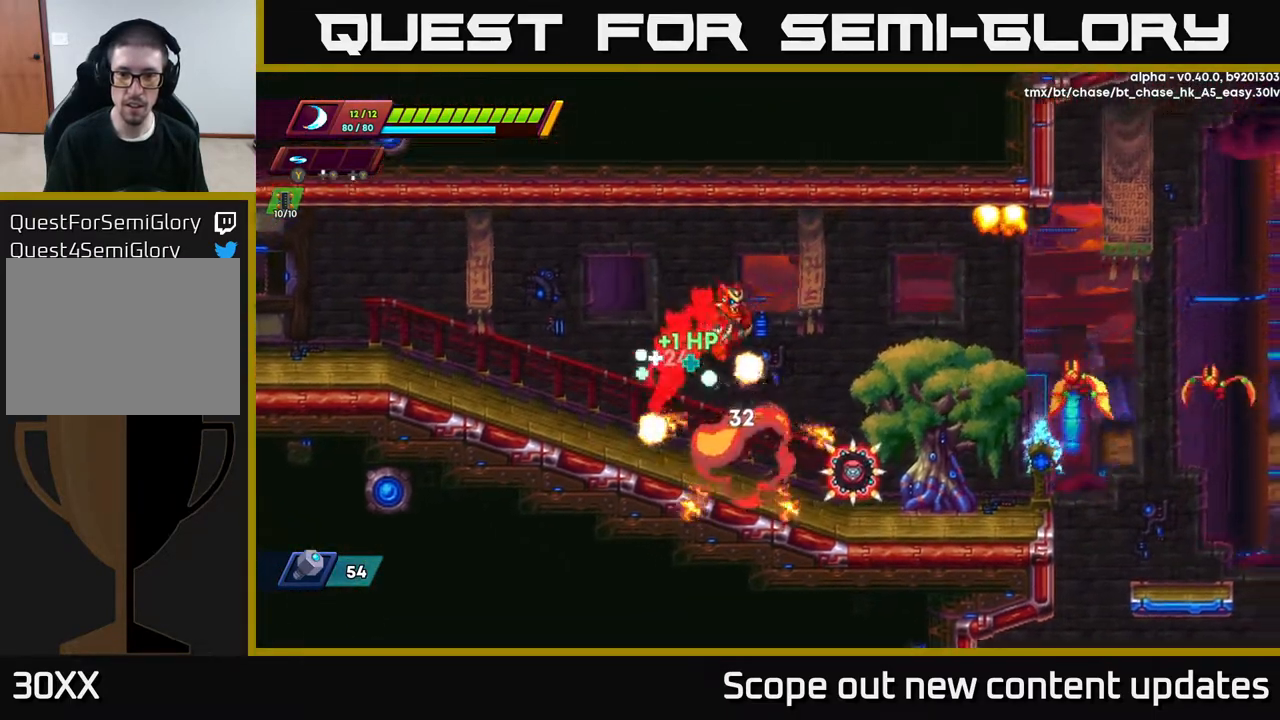
{"buttons": ["A", "X", "DPAD_RIGHT"], "left_stick": "center", "right_stick": "center", "events": [[67, "DPAD_RIGHT", "up"], [200, "DPAD_RIGHT", "down"], [267, "X", "down"], [333, "DPAD_RIGHT", "up"], [367, "X", "up"], [417, "X", "down"], [467, "DPAD_RIGHT", "down"], [483, "A", "down"]]}
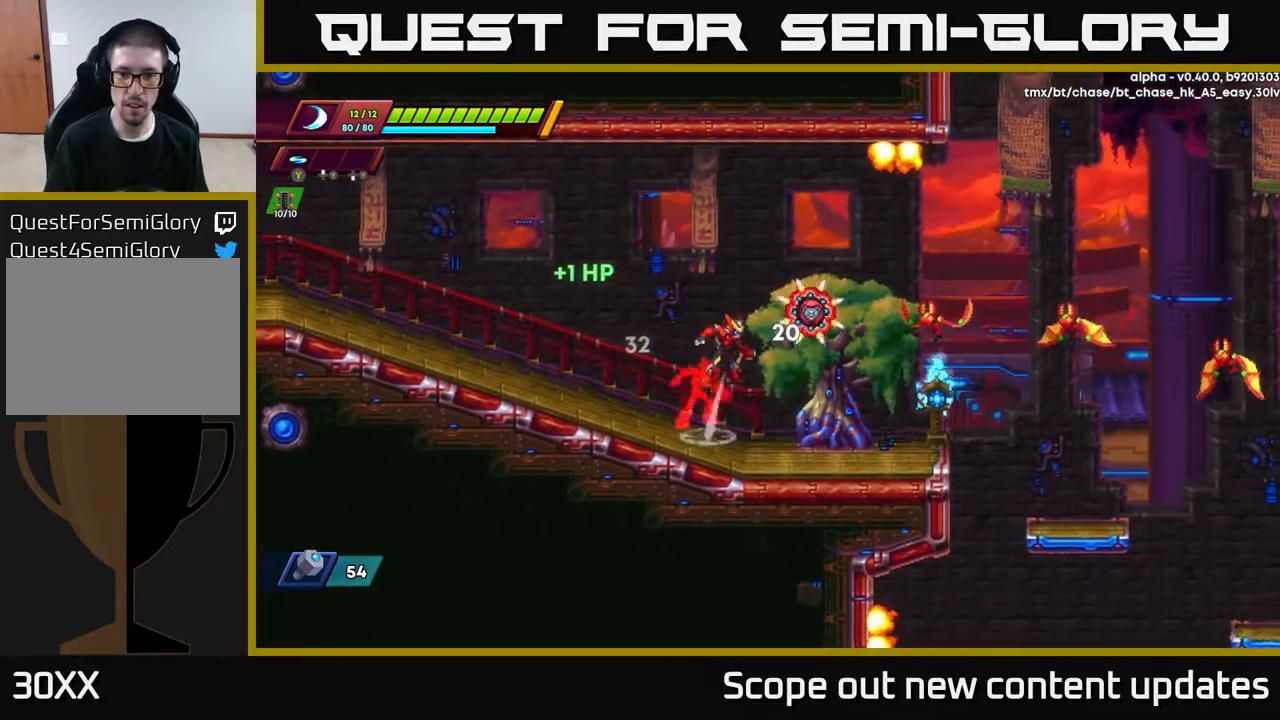
{"buttons": ["L1"], "left_stick": "center", "right_stick": "center", "events": [[17, "X", "up"], [117, "X", "down"], [150, "DPAD_RIGHT", "up"], [167, "A", "up"], [250, "X", "up"], [317, "DPAD_RIGHT", "down"], [350, "X", "down"], [417, "DPAD_RIGHT", "up"], [433, "L1", "down"], [450, "X", "up"]]}
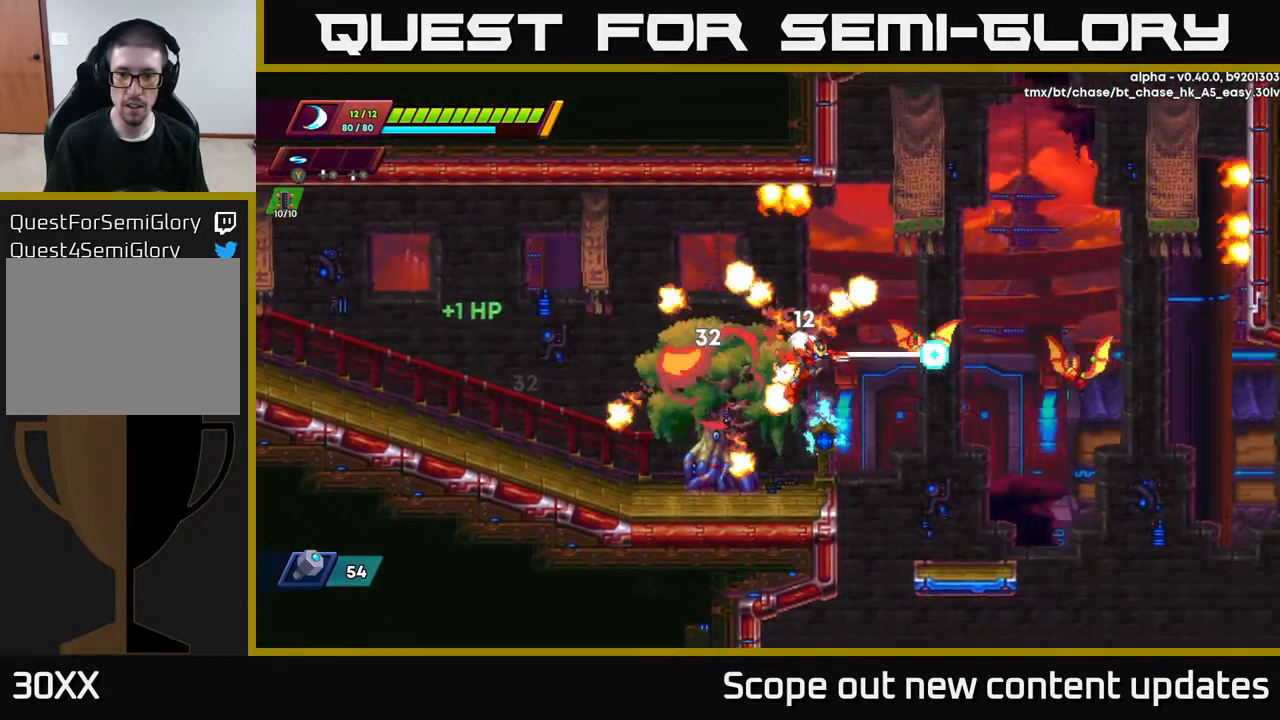
{"buttons": ["DPAD_RIGHT"], "left_stick": "center", "right_stick": "center", "events": [[183, "L1", "up"], [233, "X", "down"], [333, "X", "up"], [450, "DPAD_RIGHT", "down"]]}
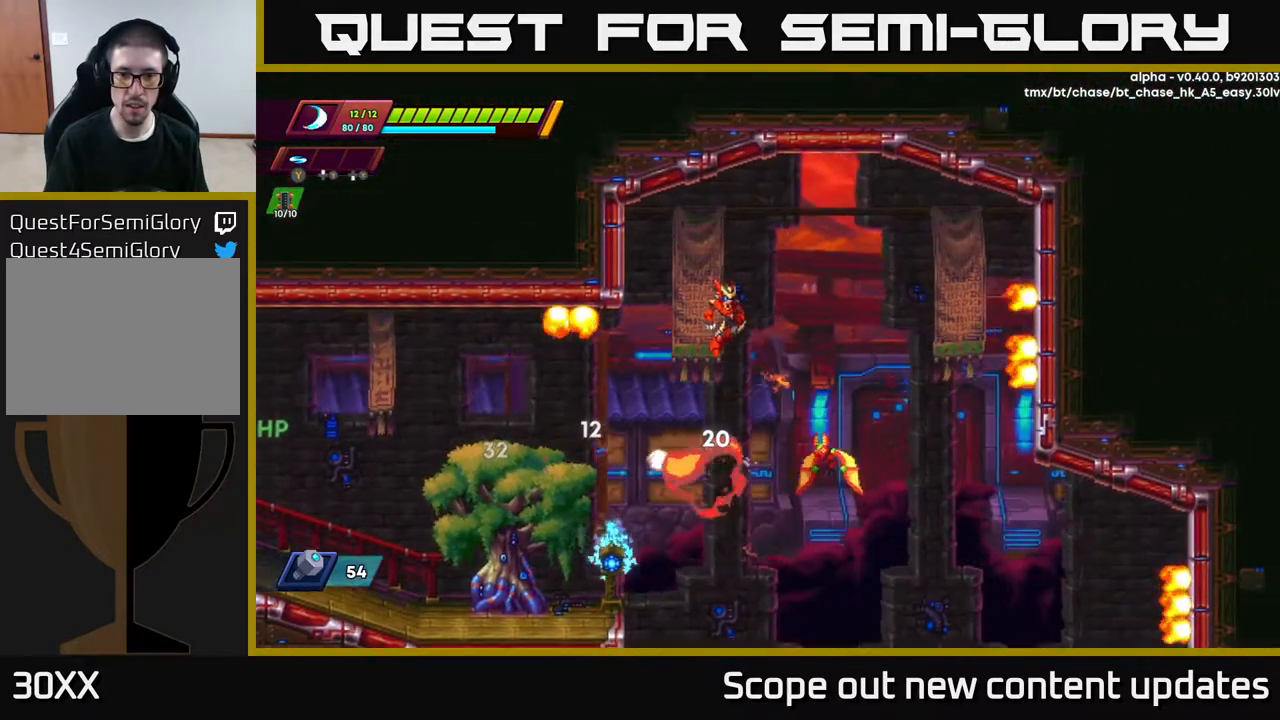
{"buttons": [], "left_stick": "center", "right_stick": "center", "events": [[33, "DPAD_RIGHT", "up"], [233, "X", "down"], [317, "X", "up"], [367, "X", "down"], [500, "X", "up"]]}
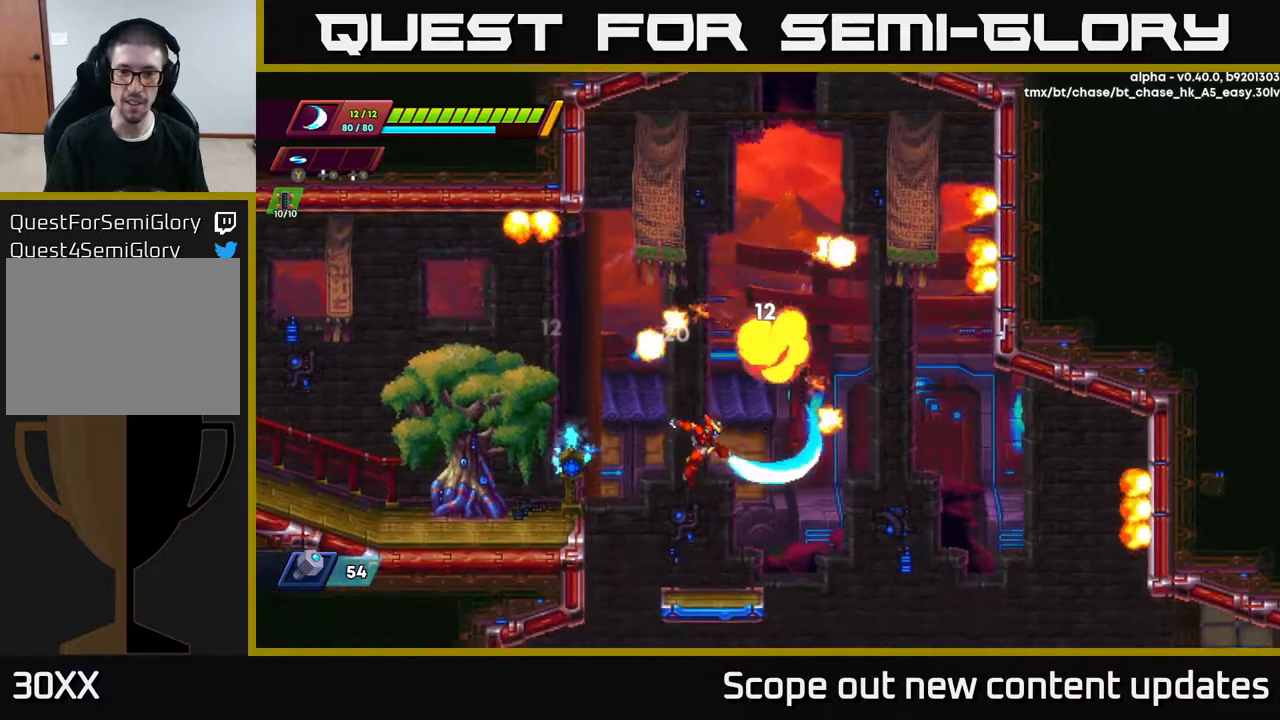
{"buttons": ["DPAD_RIGHT"], "left_stick": "center", "right_stick": "center", "events": [[17, "DPAD_RIGHT", "down"], [83, "DPAD_RIGHT", "up"], [283, "DPAD_RIGHT", "down"], [333, "R2", "down"], [383, "A", "down"], [450, "A", "up"], [467, "R2", "up"]]}
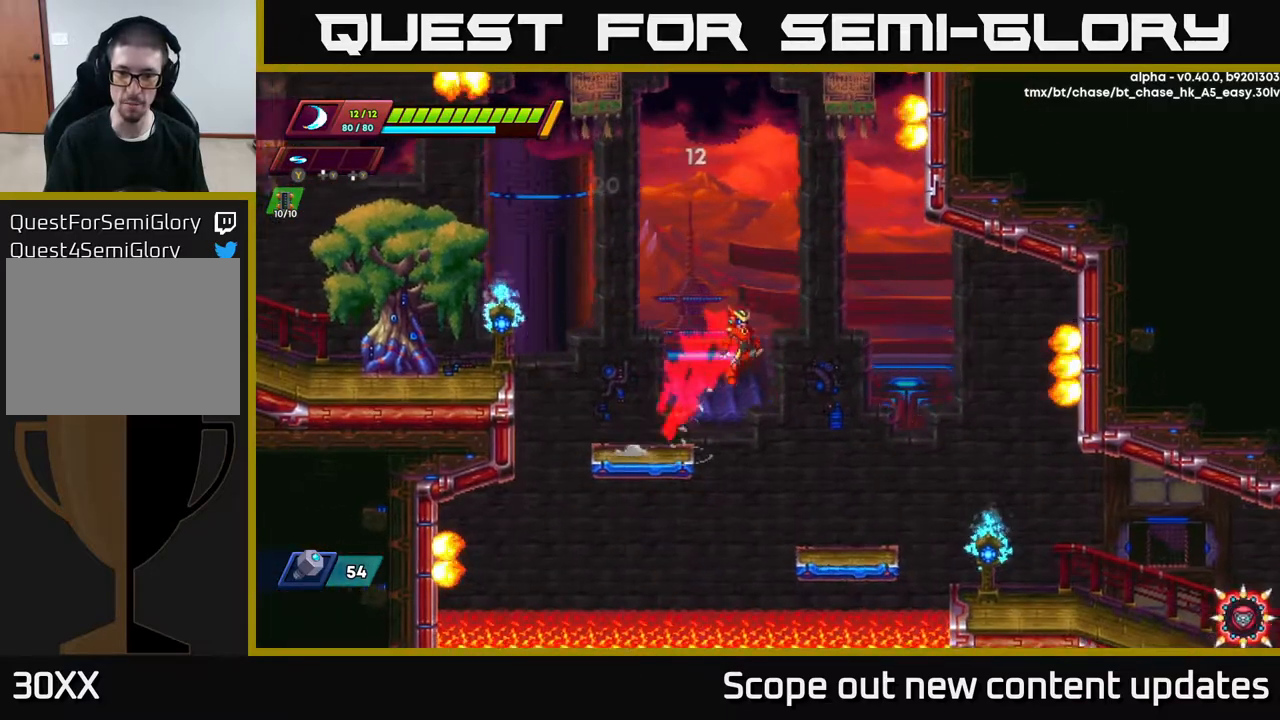
{"buttons": ["DPAD_RIGHT"], "left_stick": "center", "right_stick": "center", "events": [[83, "right_stick", "down"], [317, "DPAD_RIGHT", "up"], [367, "right_stick", "center"], [467, "DPAD_RIGHT", "down"]]}
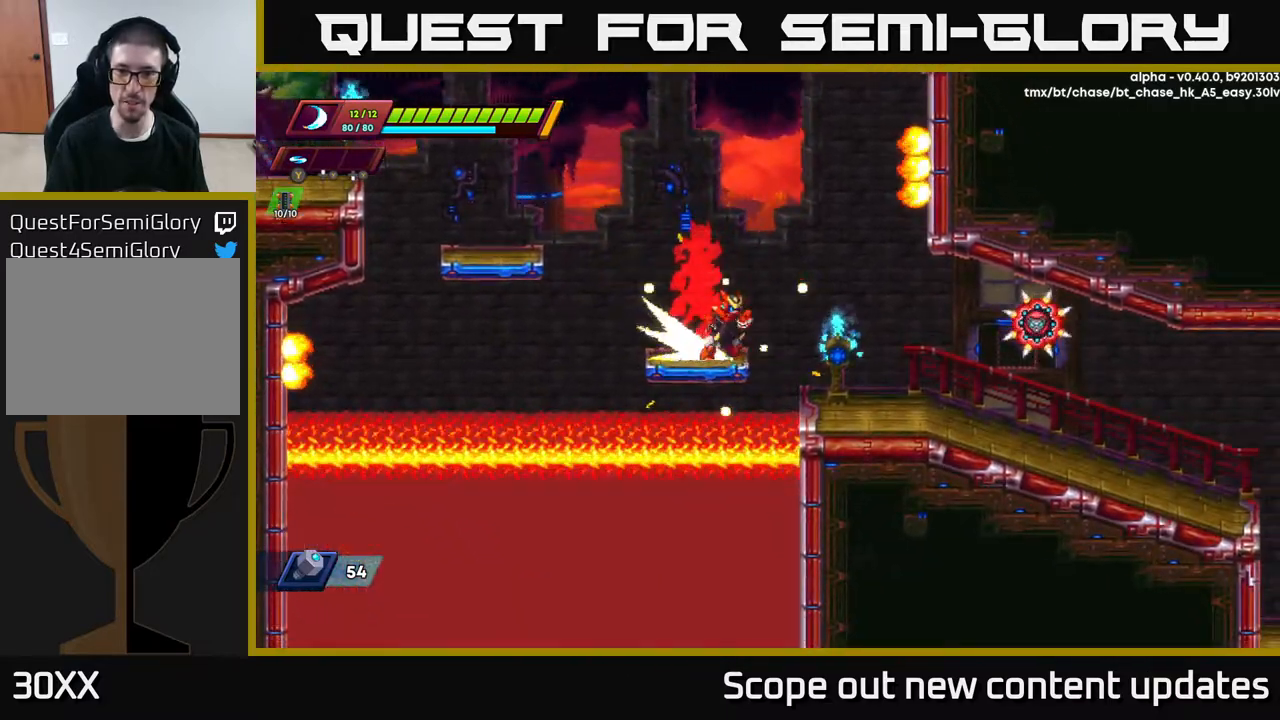
{"buttons": ["X", "L1", "DPAD_RIGHT"], "left_stick": "center", "right_stick": "center", "events": [[17, "R2", "down"], [133, "L1", "down"], [167, "R2", "up"], [450, "X", "down"]]}
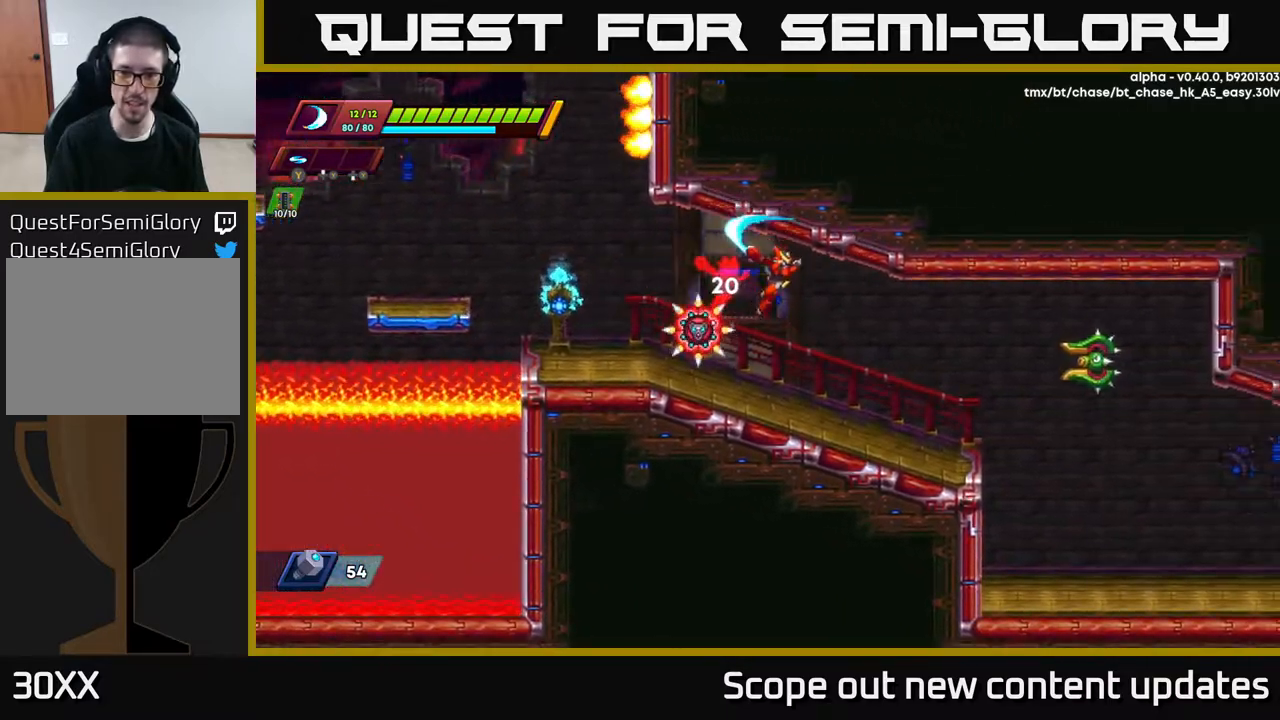
{"buttons": ["DPAD_RIGHT"], "left_stick": "center", "right_stick": "center", "events": [[33, "L1", "up"], [50, "X", "up"], [117, "DPAD_RIGHT", "up"], [150, "DPAD_LEFT", "down"], [167, "X", "down"], [283, "X", "up"], [350, "X", "down"], [383, "DPAD_LEFT", "up"], [450, "X", "up"], [483, "DPAD_RIGHT", "down"]]}
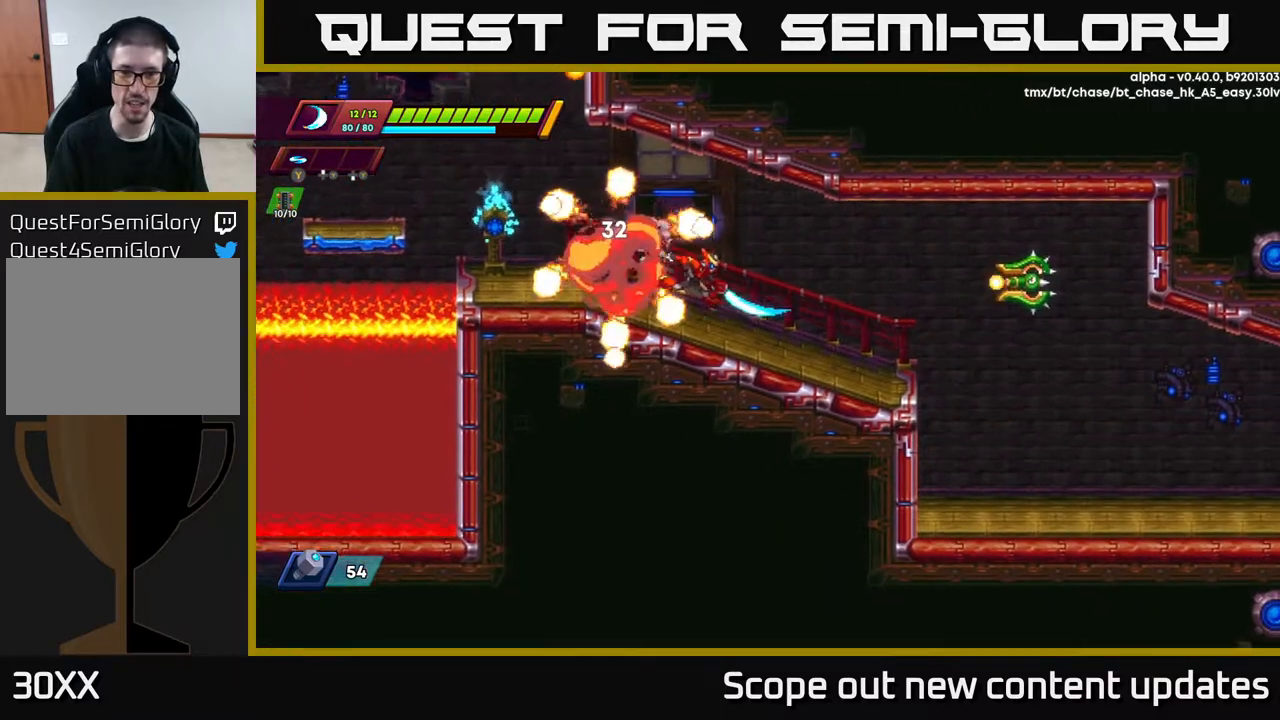
{"buttons": [], "left_stick": "center", "right_stick": "center", "events": [[117, "L1", "down"], [417, "DPAD_RIGHT", "up"], [450, "L1", "up"]]}
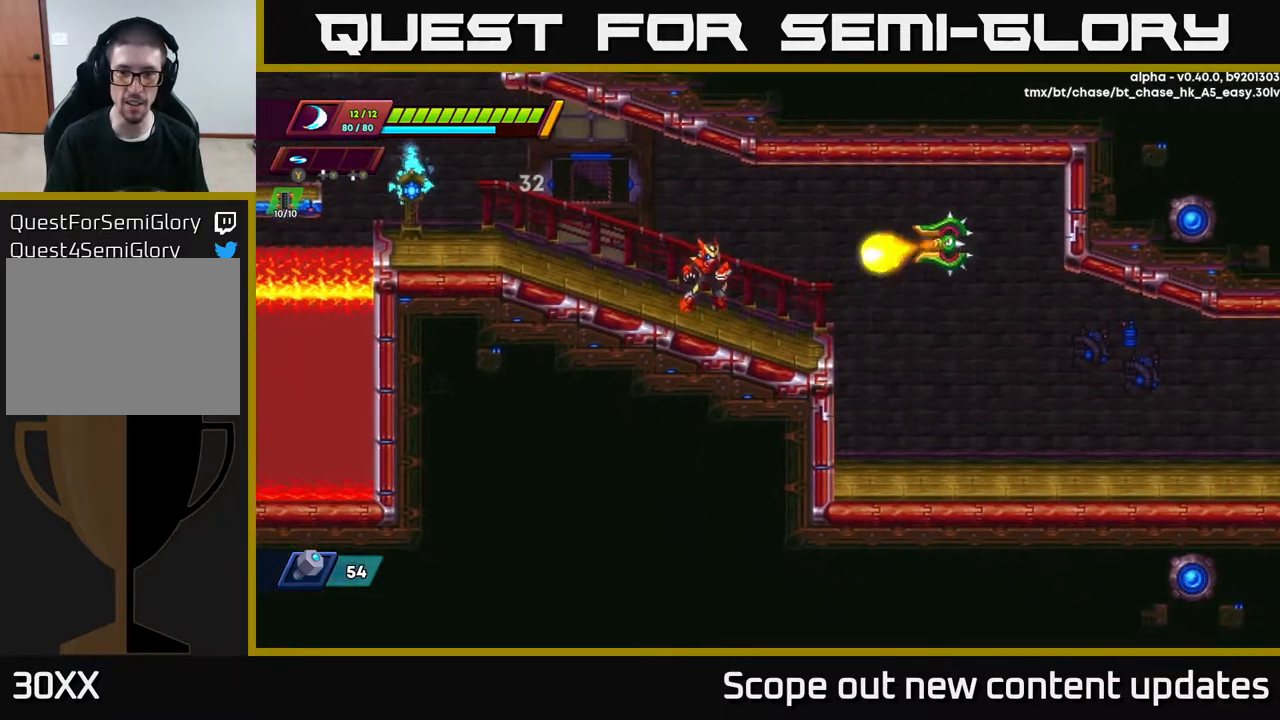
{"buttons": ["X"], "left_stick": "center", "right_stick": "center", "events": [[167, "L1", "down"], [467, "L1", "up"], [467, "X", "down"]]}
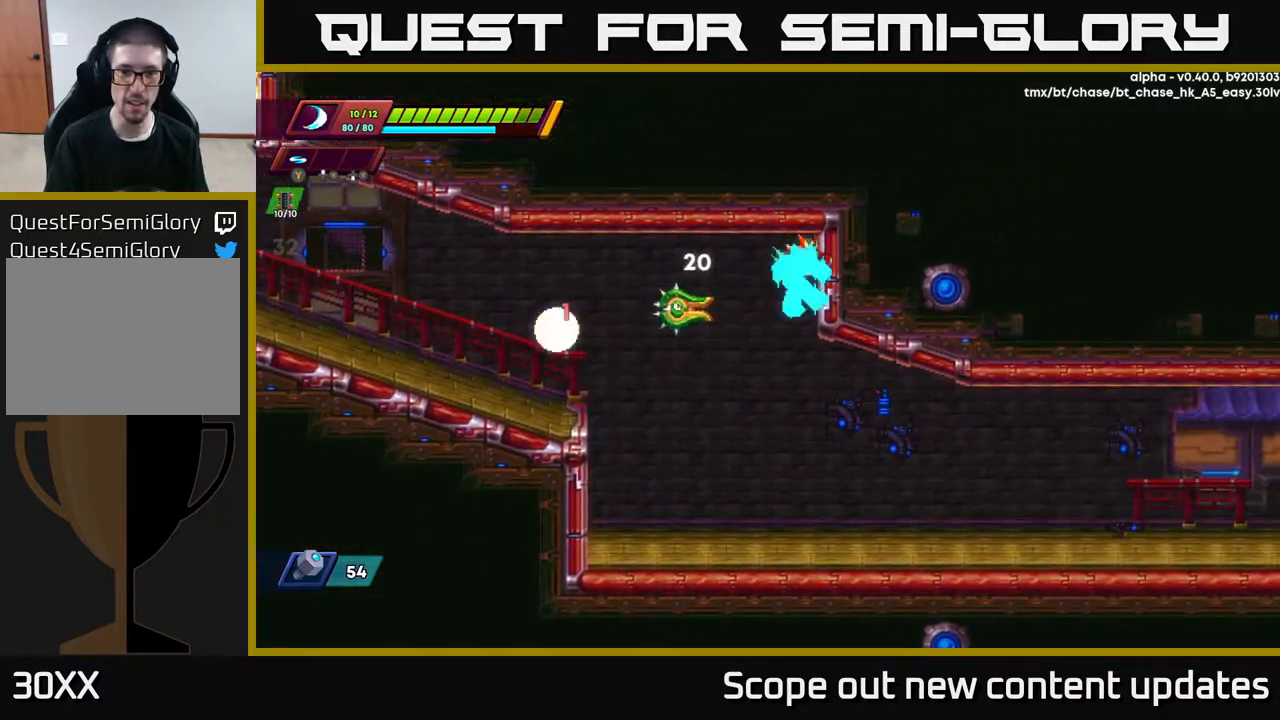
{"buttons": ["A"], "left_stick": "center", "right_stick": "center", "events": [[50, "X", "up"], [133, "X", "down"], [233, "DPAD_LEFT", "down"], [233, "X", "up"], [283, "X", "down"], [333, "DPAD_LEFT", "up"], [350, "A", "down"], [383, "X", "up"]]}
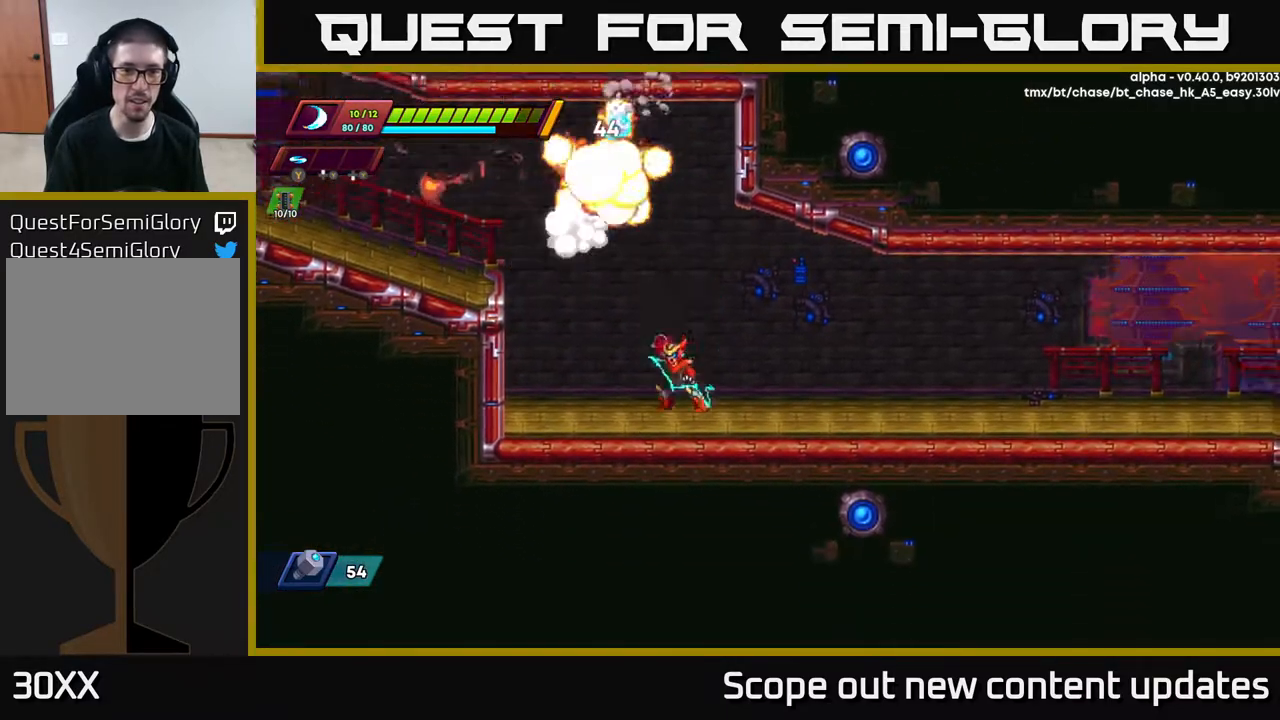
{"buttons": ["R2", "DPAD_RIGHT"], "left_stick": "center", "right_stick": "center", "events": [[17, "X", "down"], [83, "X", "up"], [167, "A", "up"], [417, "DPAD_RIGHT", "down"], [467, "R2", "down"]]}
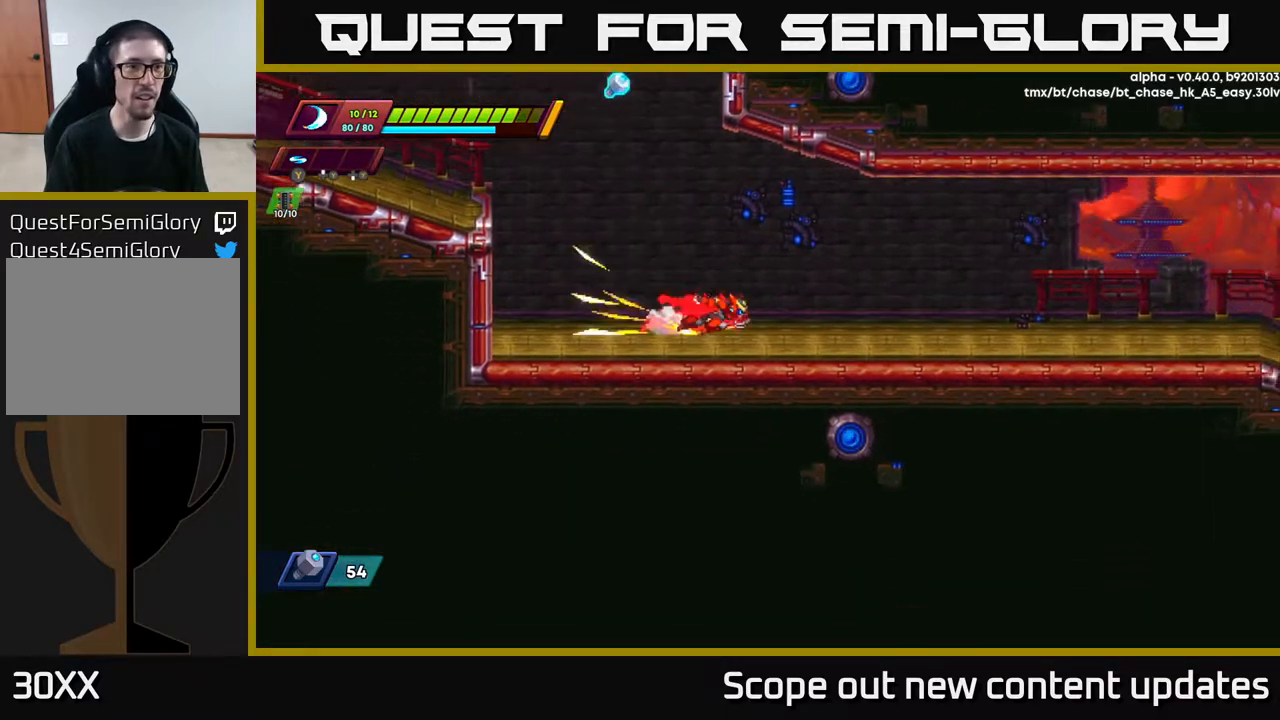
{"buttons": ["R2", "DPAD_LEFT"], "left_stick": "center", "right_stick": "center", "events": [[383, "DPAD_RIGHT", "up"], [417, "DPAD_LEFT", "down"], [417, "R2", "up"], [500, "R2", "down"]]}
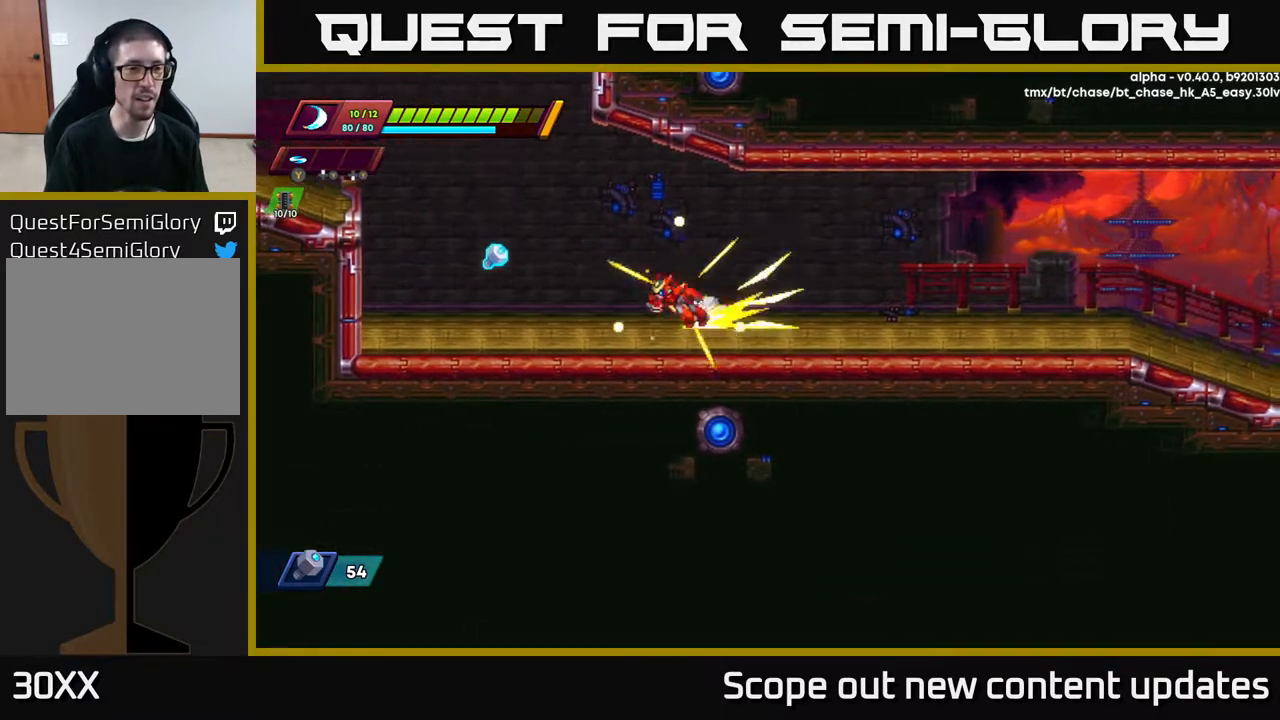
{"buttons": ["DPAD_LEFT"], "left_stick": "center", "right_stick": "center", "events": [[467, "R2", "up"]]}
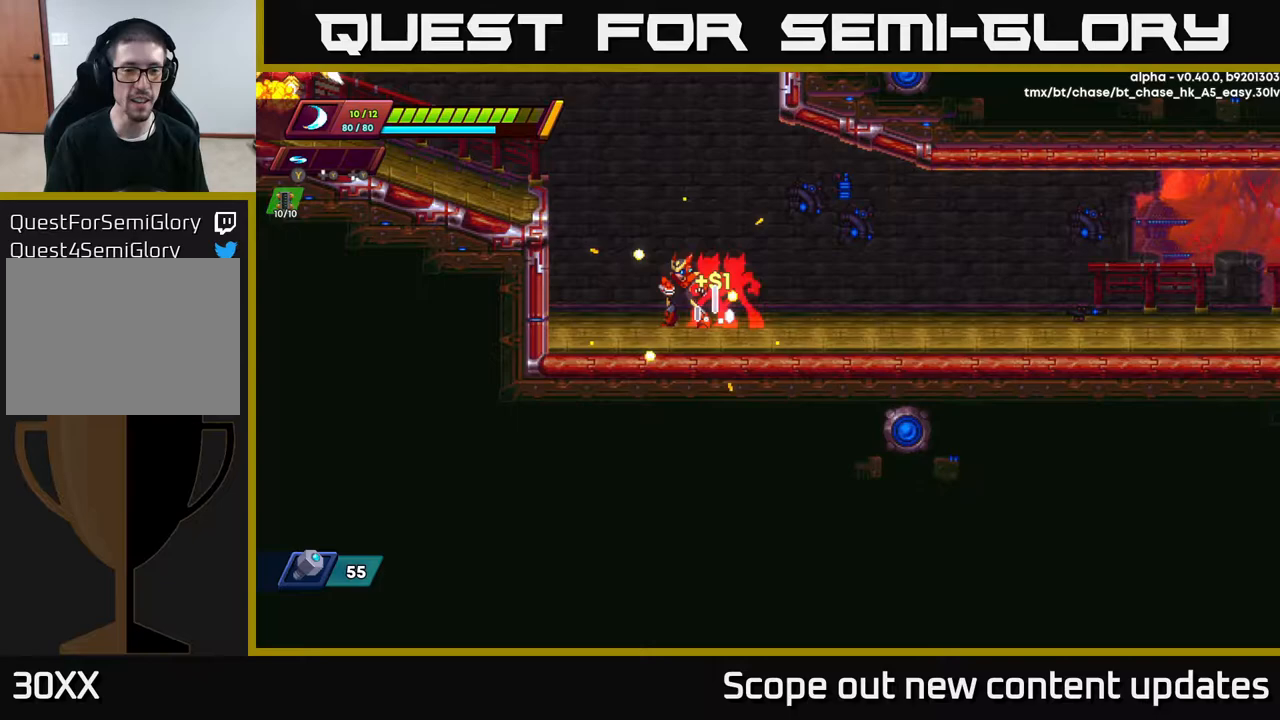
{"buttons": ["A", "R2", "DPAD_RIGHT"], "left_stick": "center", "right_stick": "center", "events": [[33, "DPAD_LEFT", "up"], [50, "DPAD_RIGHT", "down"], [67, "R2", "down"], [350, "A", "down"]]}
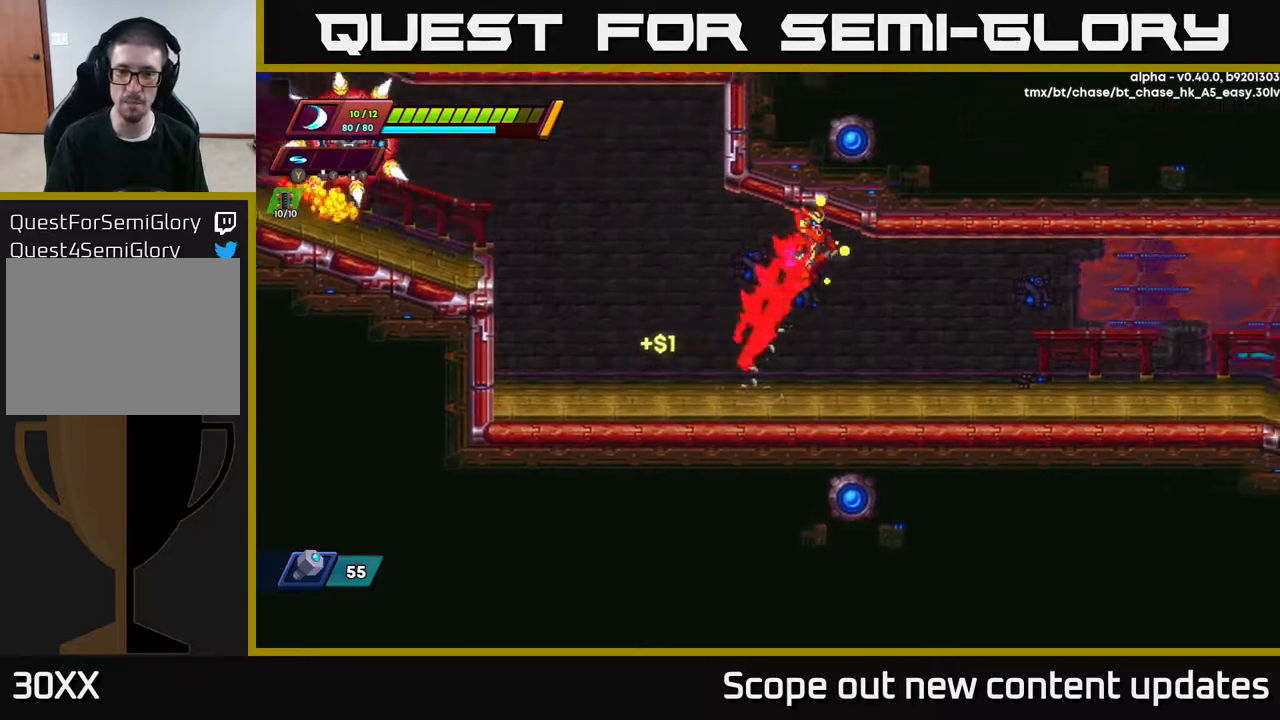
{"buttons": ["R2", "DPAD_RIGHT"], "left_stick": "center", "right_stick": "center", "events": [[17, "A", "up"], [150, "R2", "up"], [433, "R2", "down"]]}
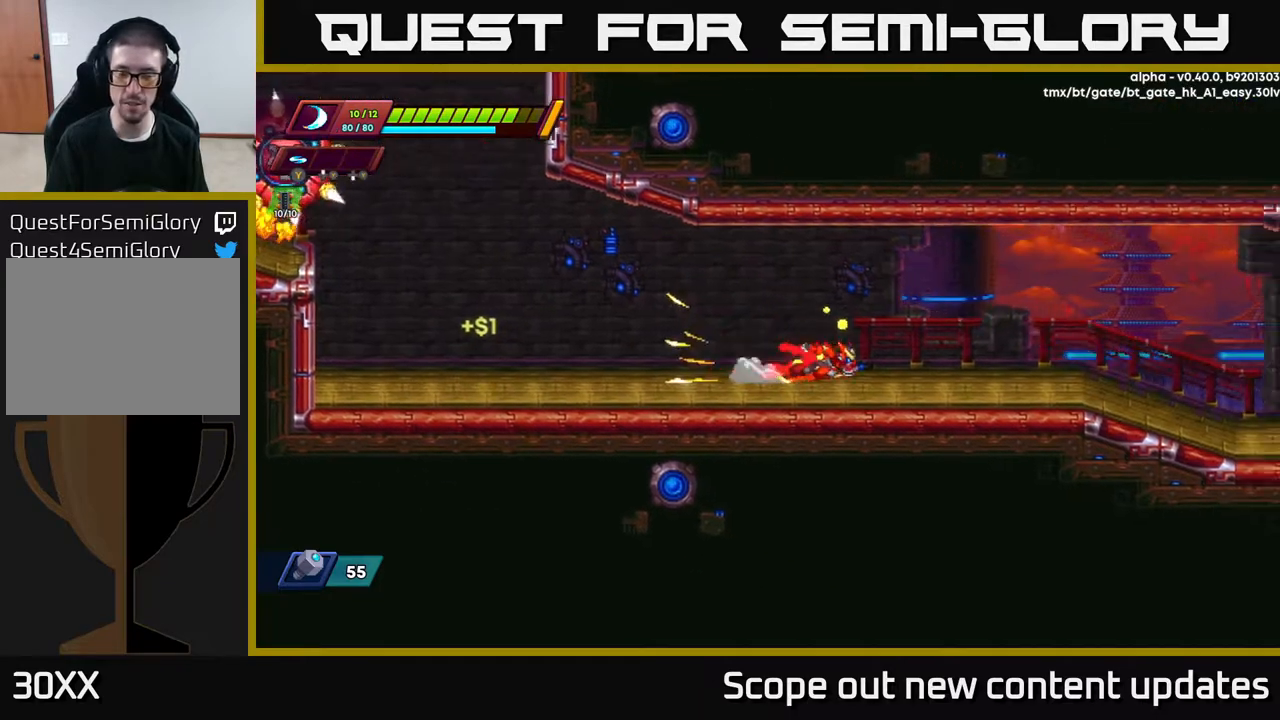
{"buttons": ["DPAD_RIGHT"], "left_stick": "center", "right_stick": "center", "events": [[67, "A", "down"], [217, "A", "up"], [450, "R2", "up"]]}
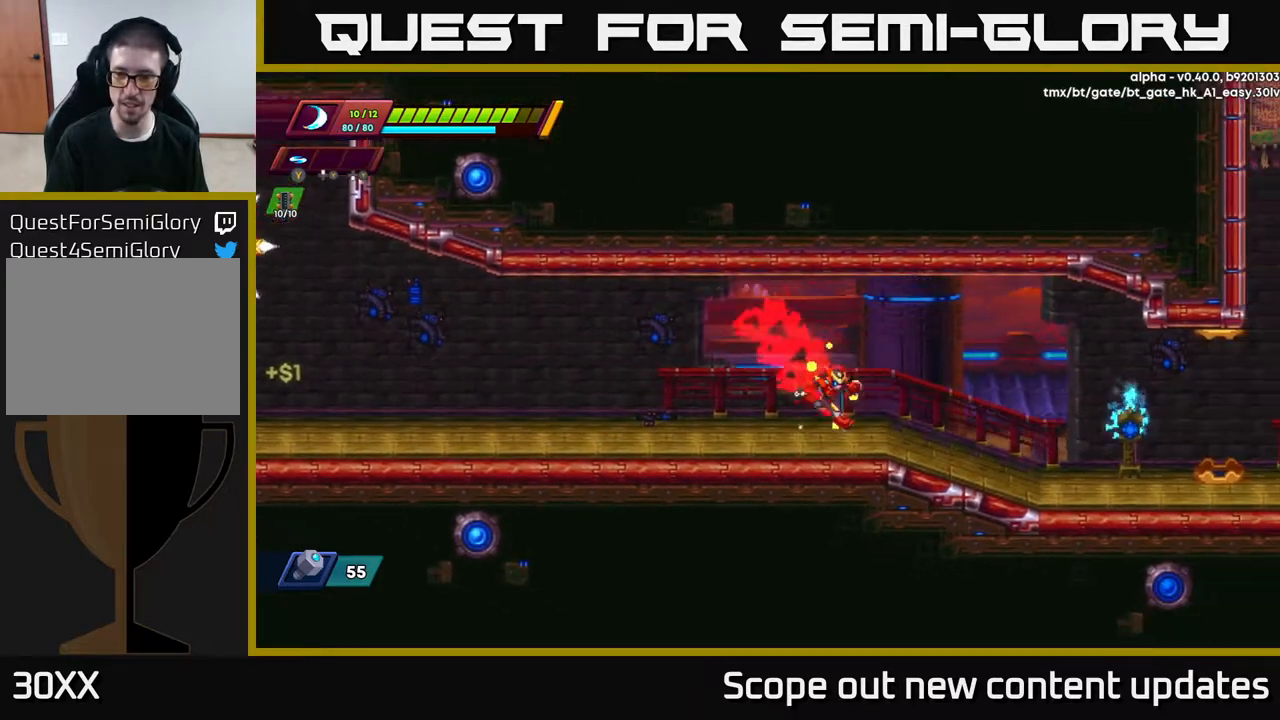
{"buttons": ["DPAD_RIGHT"], "left_stick": "center", "right_stick": "center", "events": [[83, "R2", "down"], [467, "R2", "up"]]}
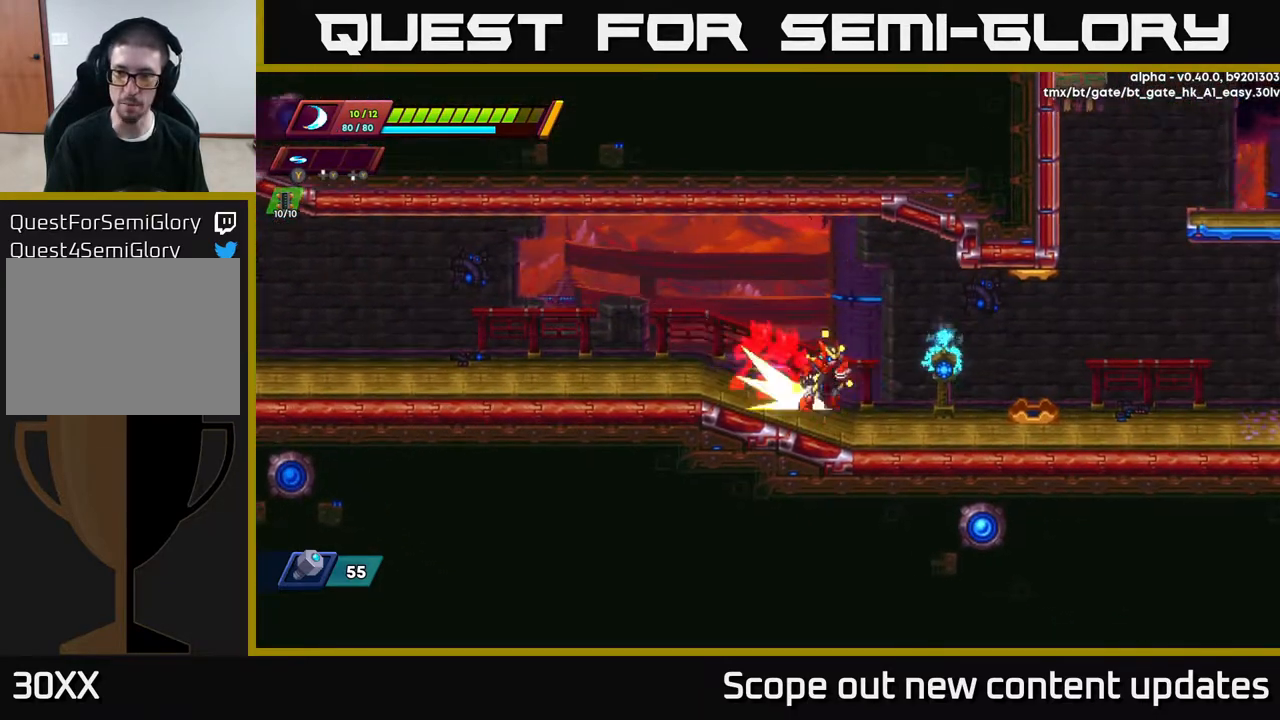
{"buttons": ["R2", "DPAD_RIGHT"], "left_stick": "center", "right_stick": "center", "events": [[17, "R2", "down"], [300, "A", "down"], [433, "A", "up"]]}
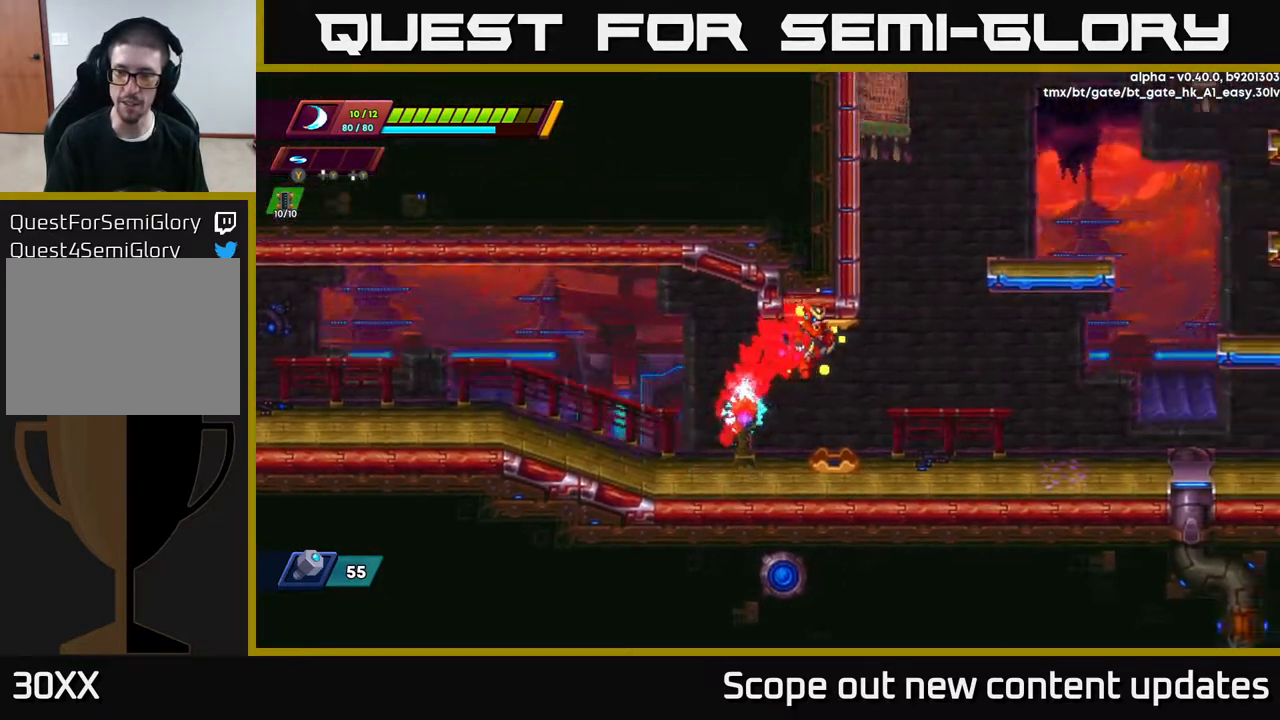
{"buttons": ["R2", "DPAD_RIGHT"], "left_stick": "center", "right_stick": "center", "events": [[100, "R2", "up"], [333, "R2", "down"]]}
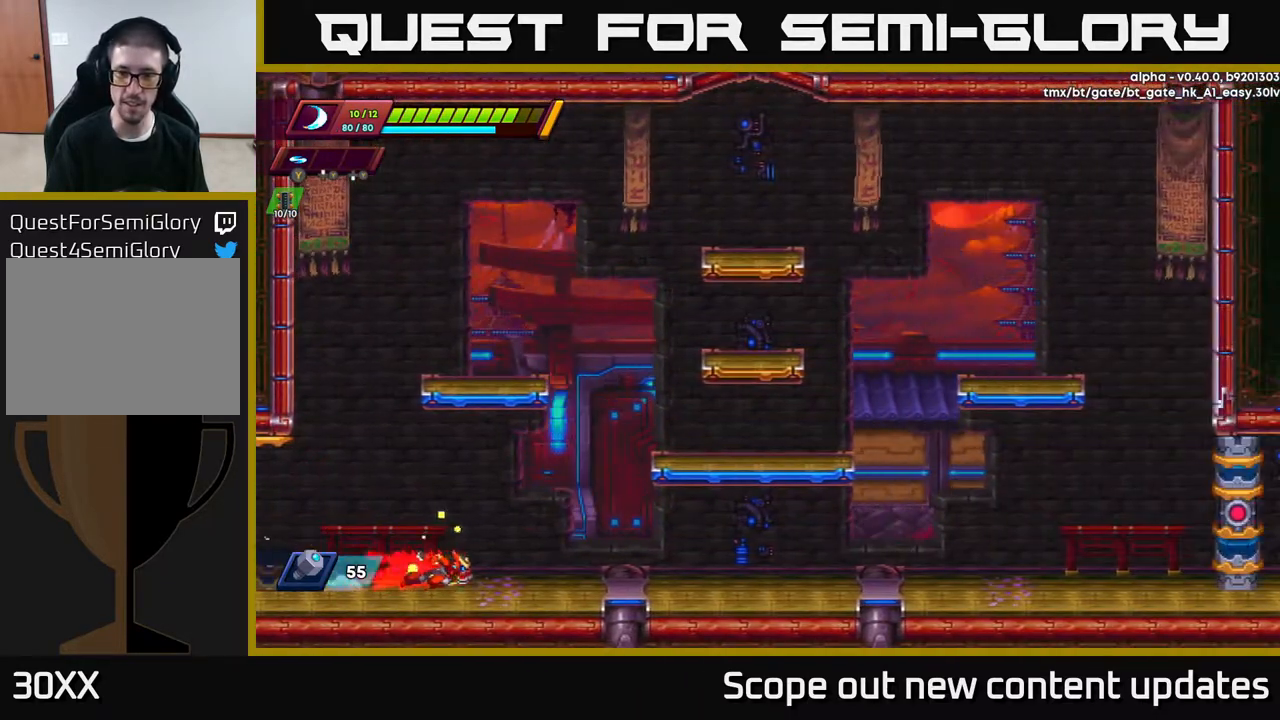
{"buttons": ["A", "R2", "DPAD_RIGHT"], "left_stick": "center", "right_stick": "center", "events": [[150, "A", "down"]]}
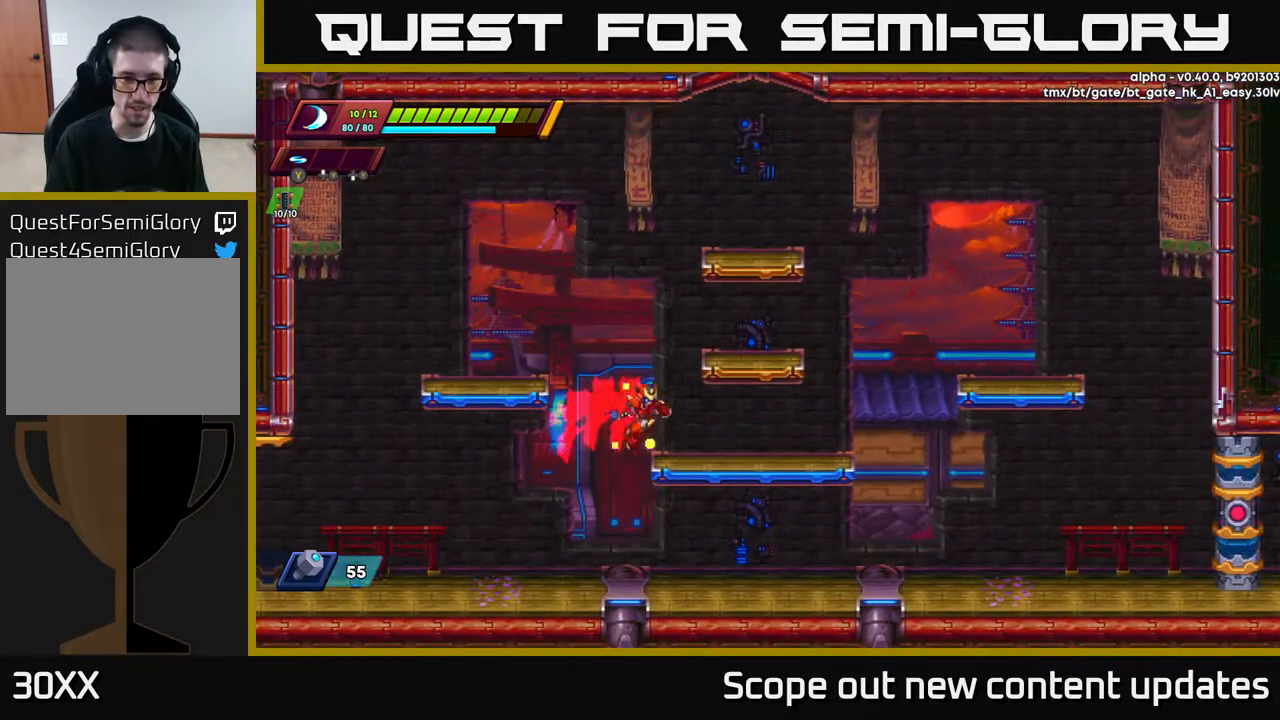
{"buttons": ["A", "R2", "DPAD_RIGHT"], "left_stick": "center", "right_stick": "center", "events": [[83, "A", "up"], [117, "R2", "up"], [233, "R2", "down"], [367, "A", "down"]]}
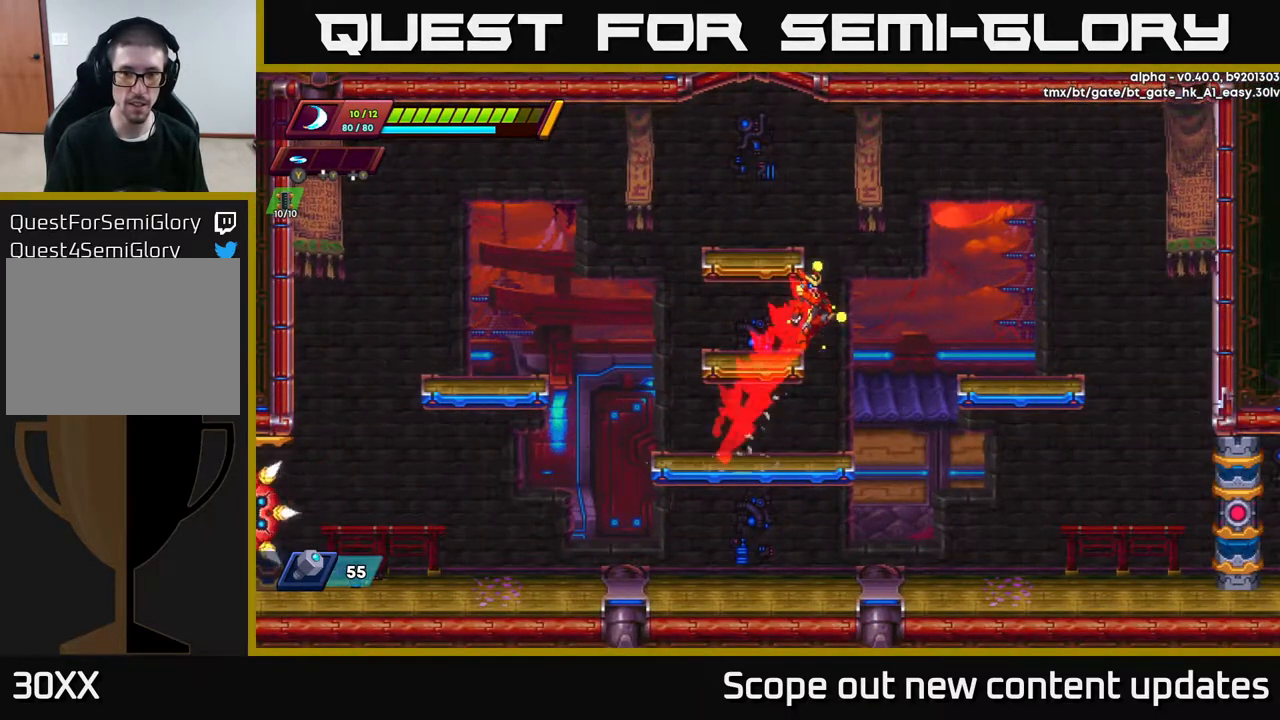
{"buttons": ["DPAD_LEFT"], "left_stick": "center", "right_stick": "center", "events": [[333, "A", "up"], [350, "DPAD_RIGHT", "up"], [383, "DPAD_LEFT", "down"], [383, "R2", "up"]]}